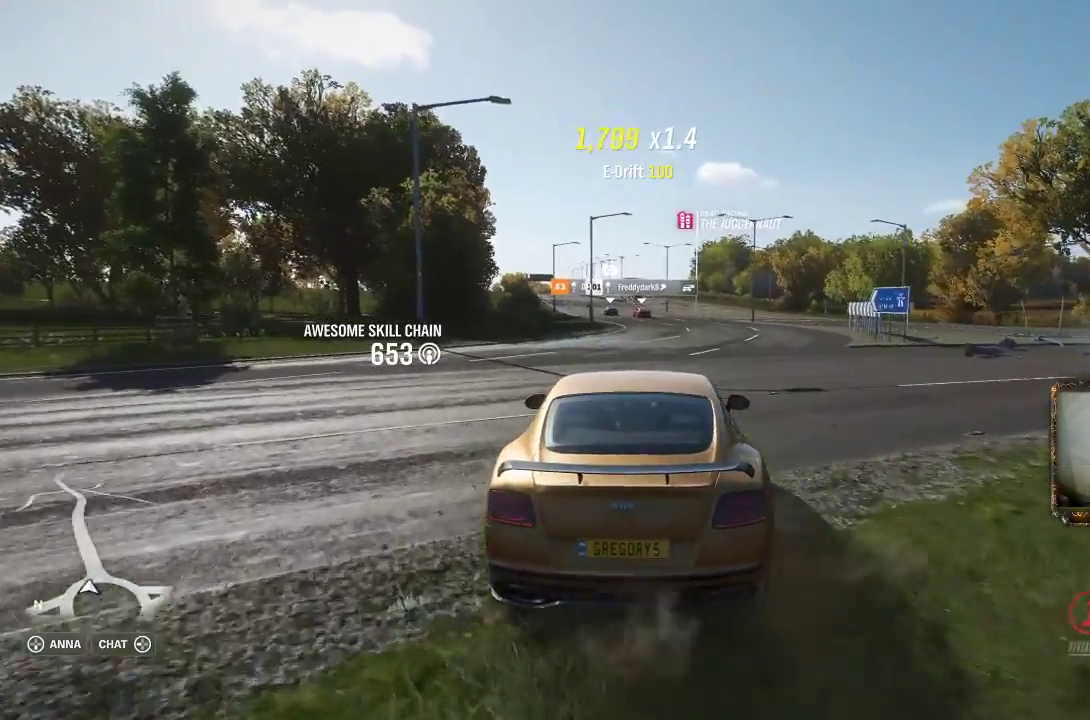
Gameplay with a controller (Xbox layout); each line is a JSON object with the inputs held at the frame after it. "events" lists button and stick changes between this image and that frame as [ms after this image, input, new state], when the widget could be followed in between. Not read: R3.
{"buttons": ["R2"], "left_stick": "up-right", "right_stick": "center", "events": [[67, "left_stick", "center"], [433, "left_stick", "up-right"]]}
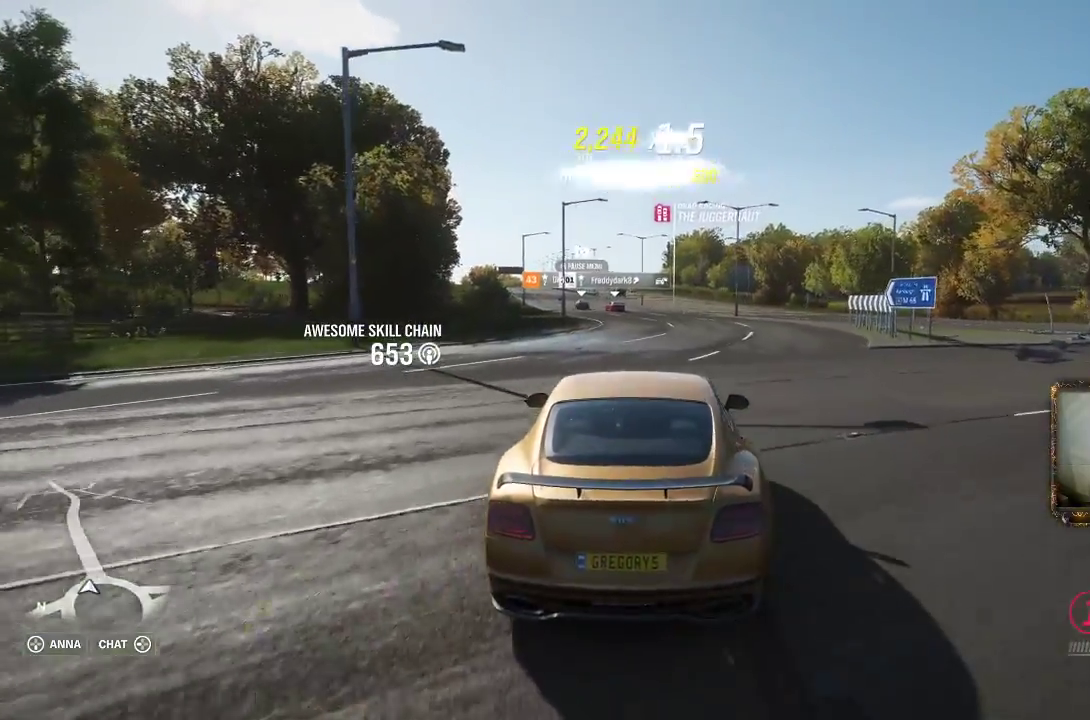
{"buttons": ["R2"], "left_stick": "center", "right_stick": "center", "events": [[33, "left_stick", "center"]]}
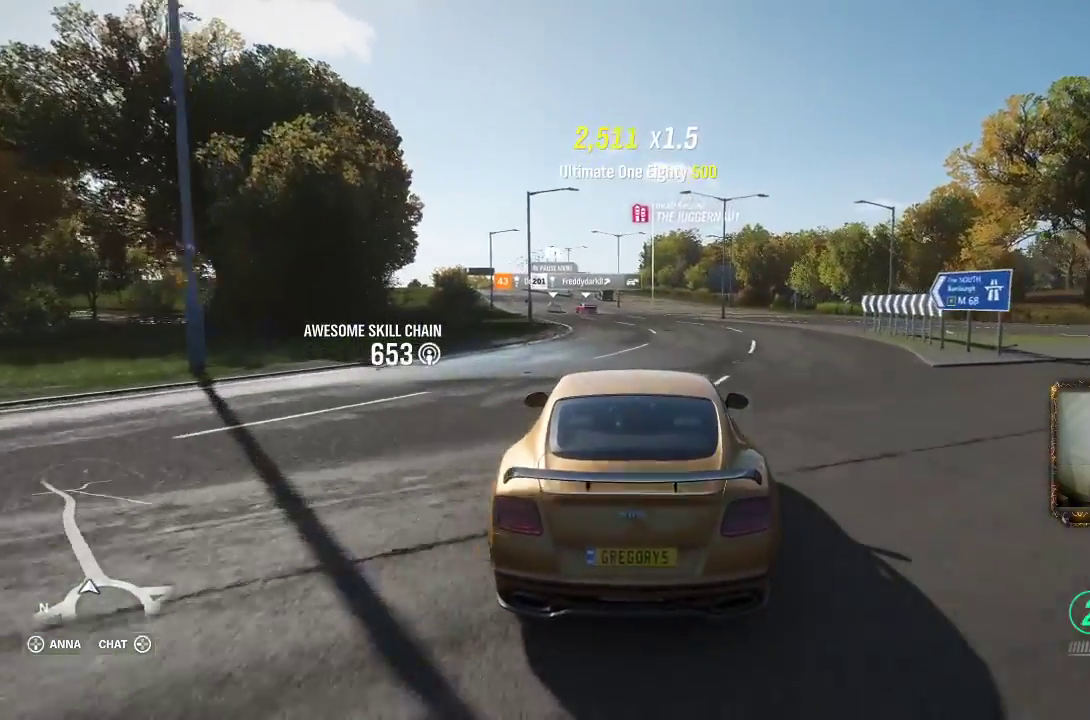
{"buttons": ["R2"], "left_stick": "center", "right_stick": "center", "events": []}
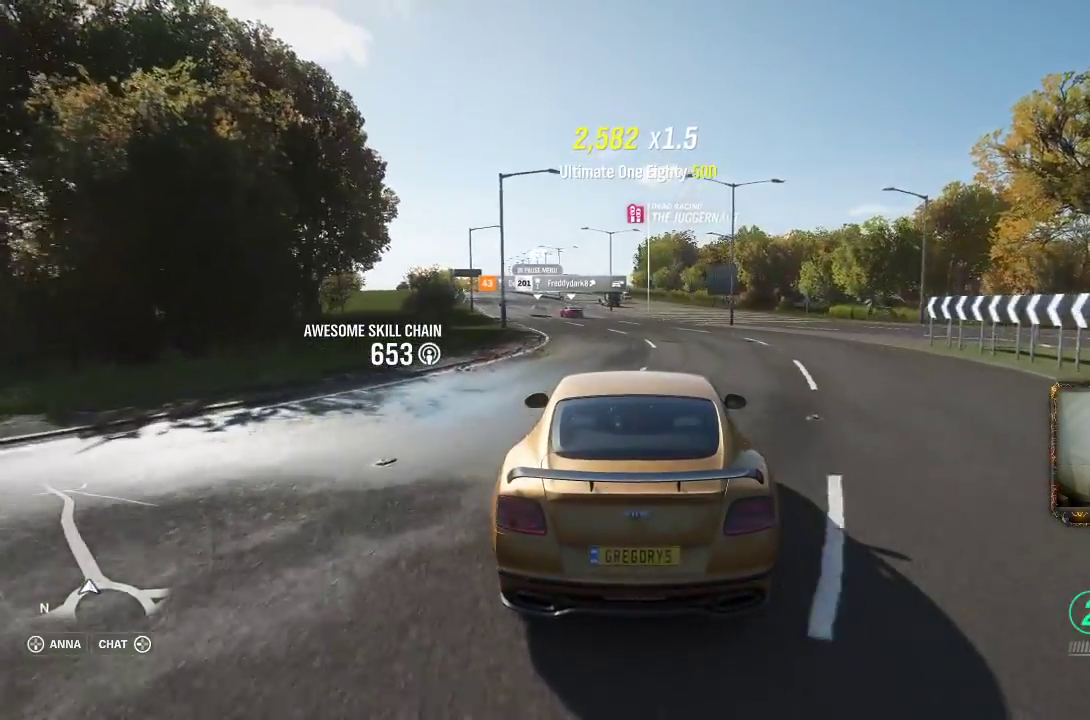
{"buttons": [], "left_stick": "center", "right_stick": "center", "events": [[133, "left_stick", "left"], [250, "left_stick", "center"], [367, "R2", "up"]]}
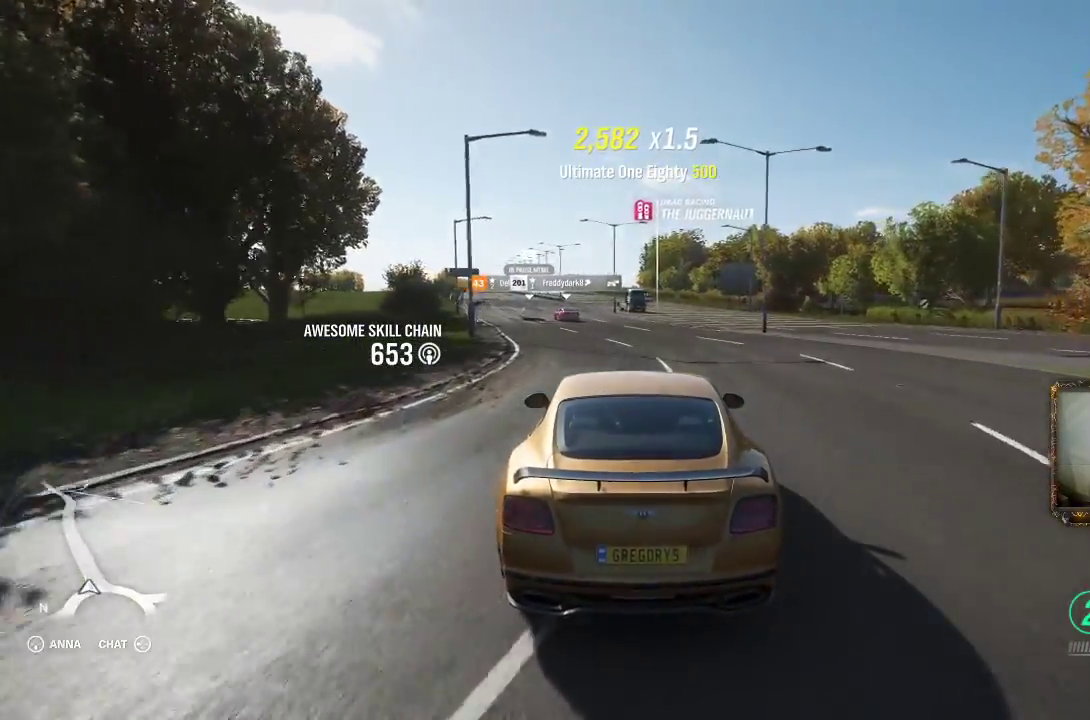
{"buttons": [], "left_stick": "center", "right_stick": "center", "events": []}
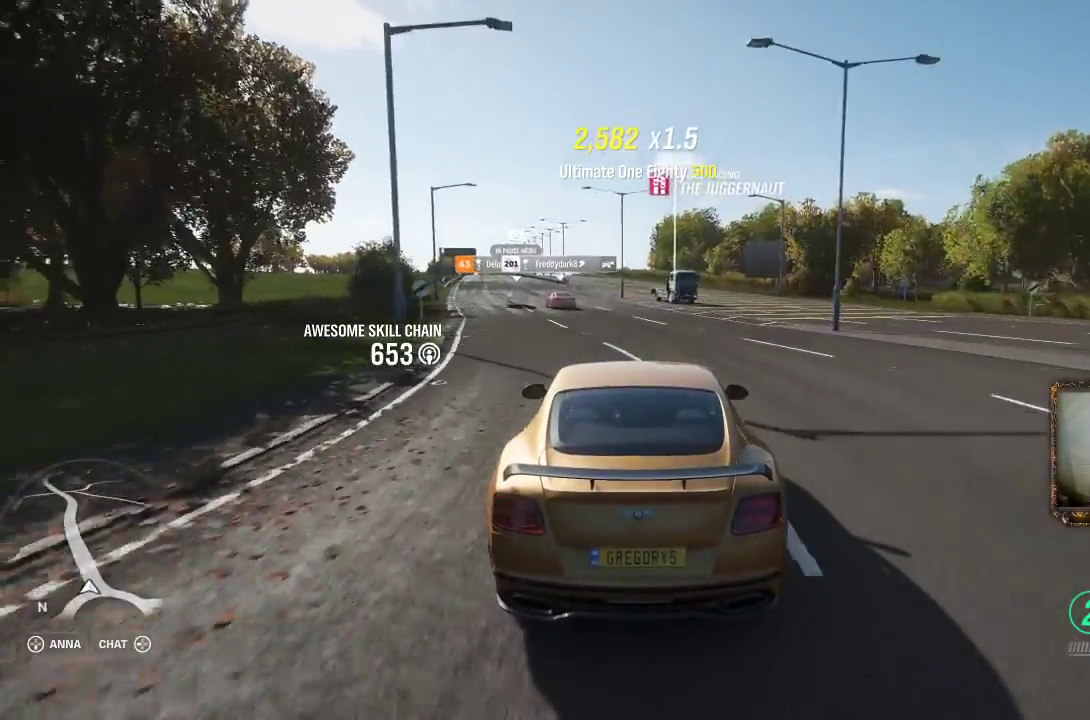
{"buttons": ["DPAD_UP"], "left_stick": "center", "right_stick": "center", "events": [[367, "DPAD_UP", "down"]]}
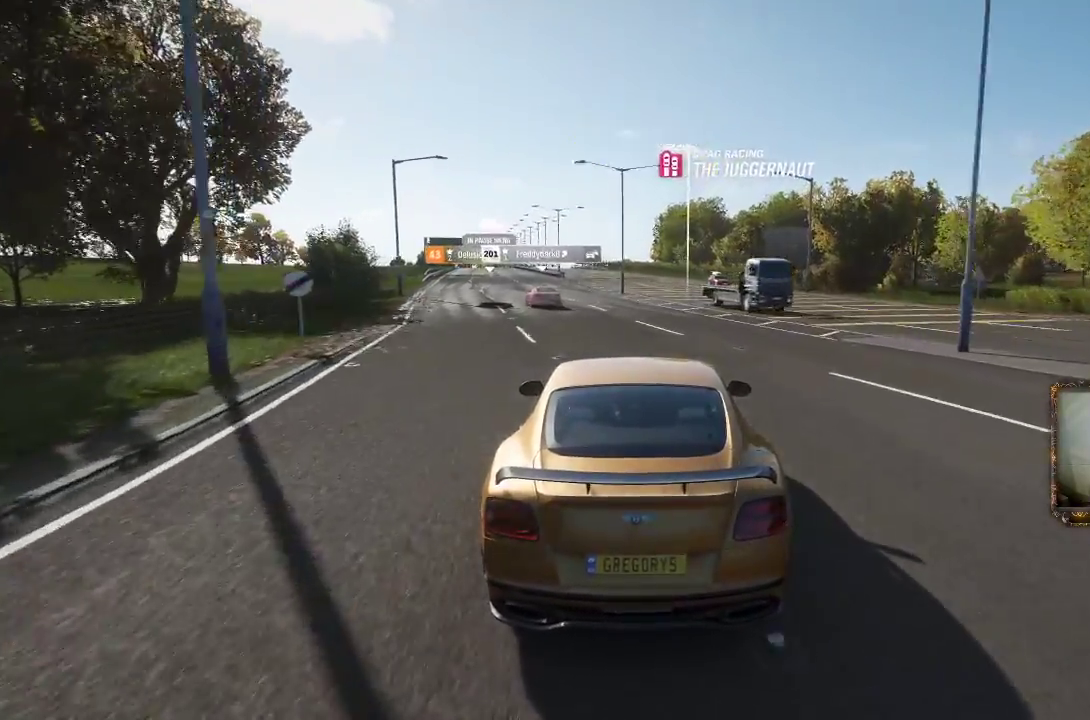
{"buttons": [], "left_stick": "center", "right_stick": "center", "events": [[33, "DPAD_UP", "up"]]}
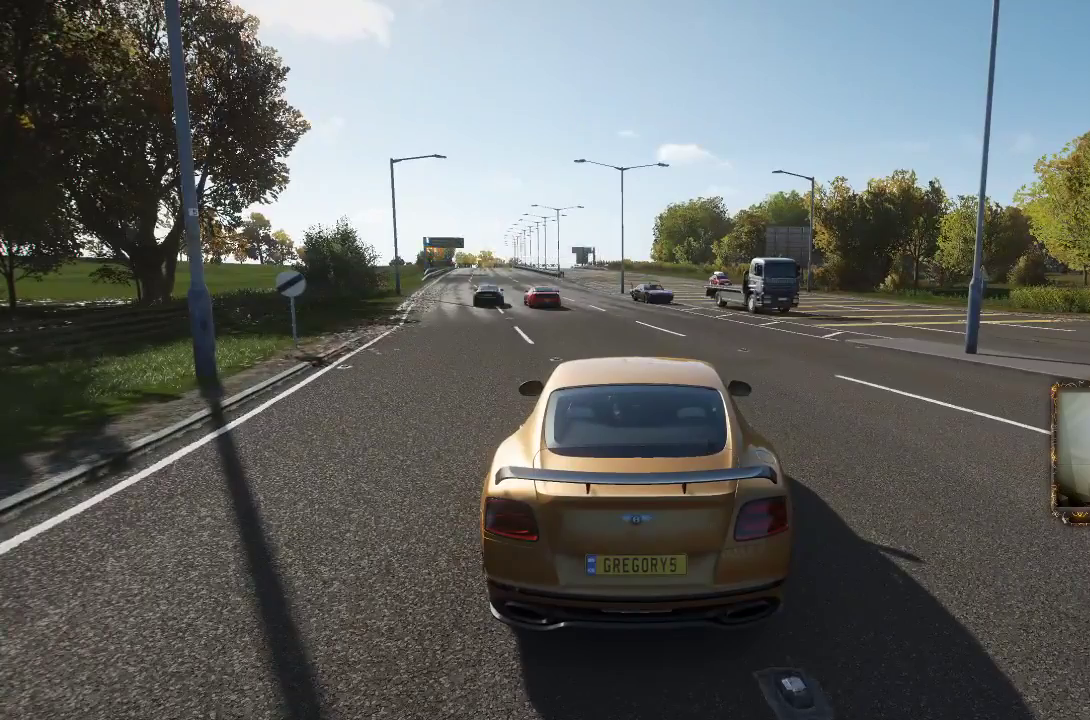
{"buttons": [], "left_stick": "center", "right_stick": "center", "events": []}
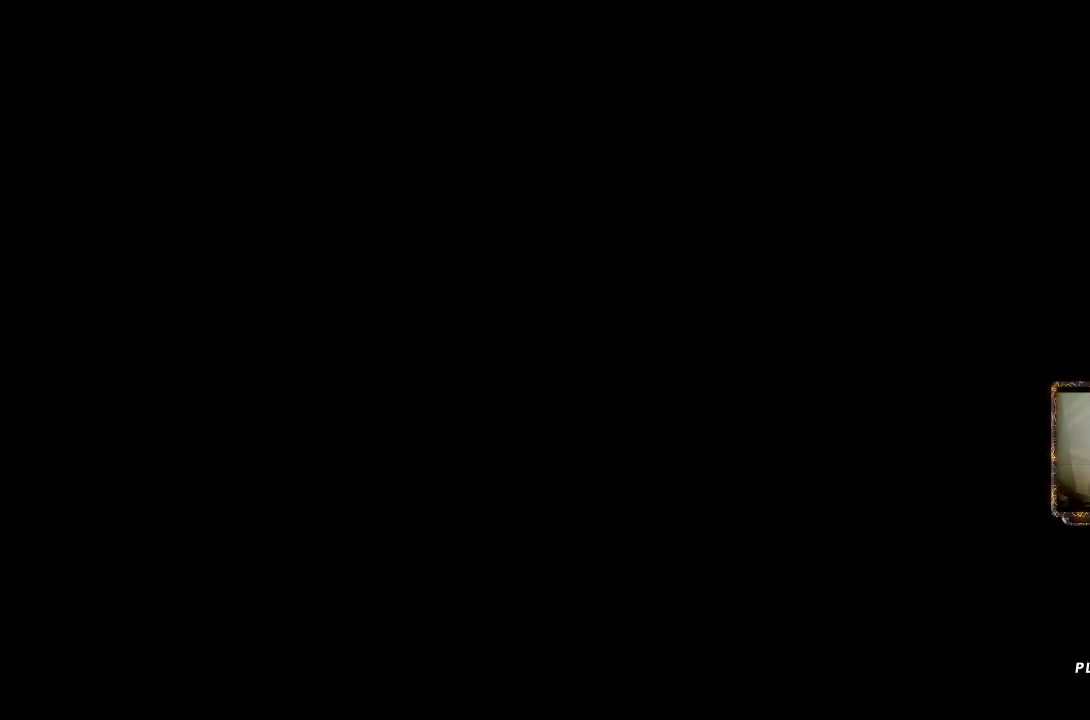
{"buttons": [], "left_stick": "center", "right_stick": "center", "events": []}
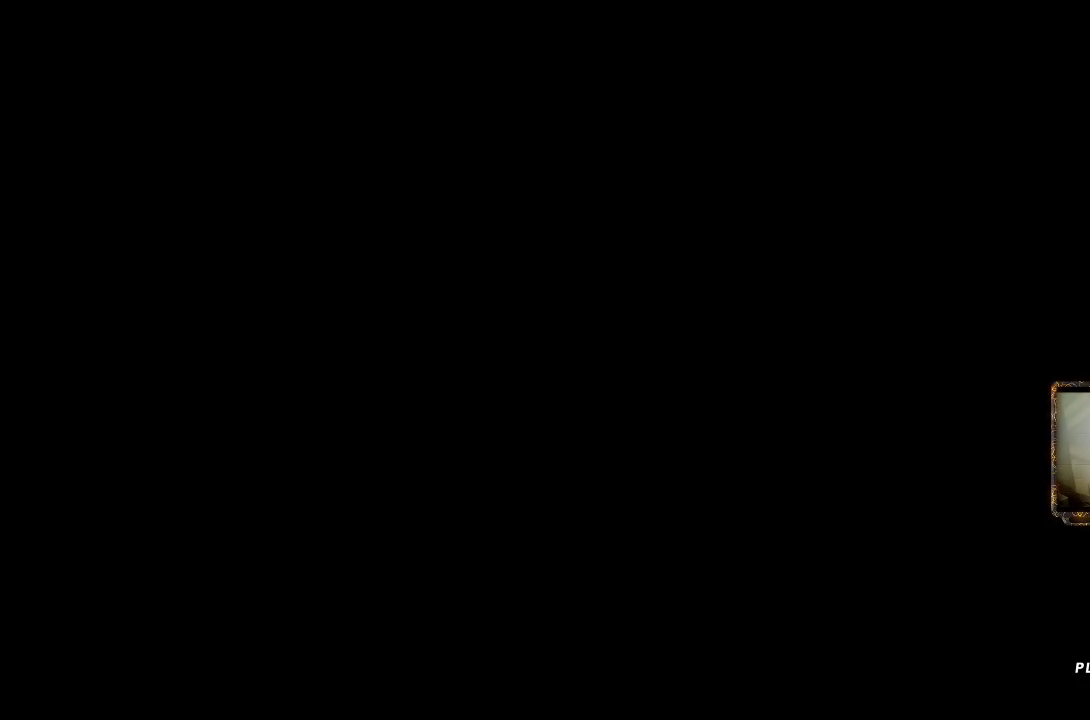
{"buttons": [], "left_stick": "center", "right_stick": "center", "events": []}
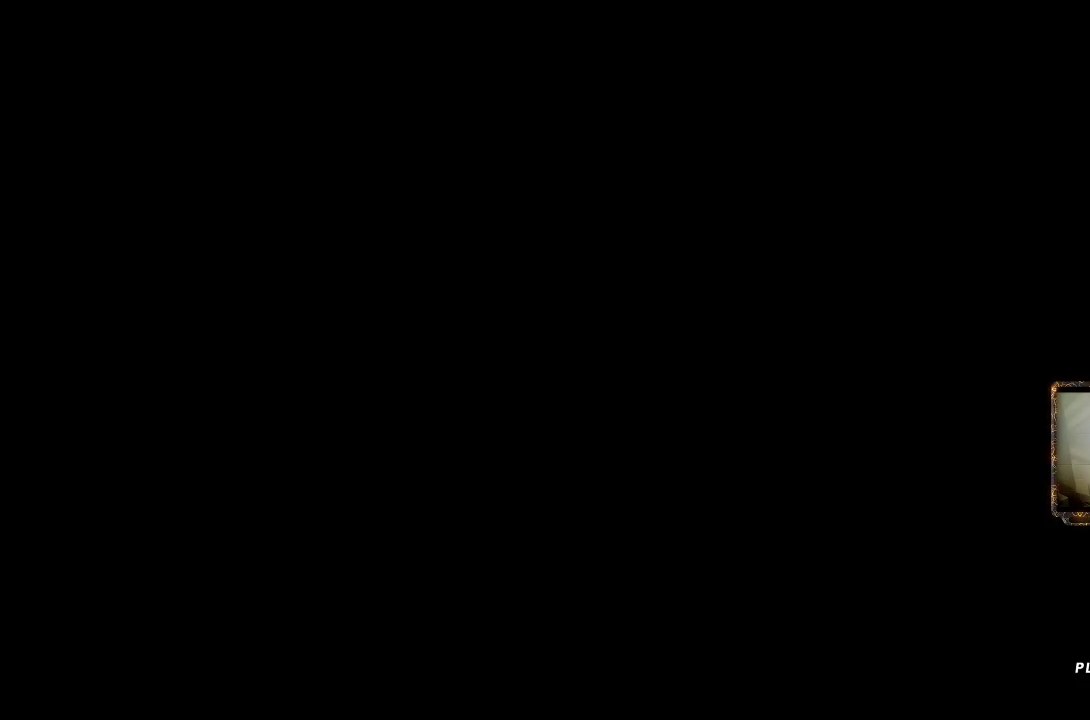
{"buttons": [], "left_stick": "up-left", "right_stick": "up-left", "events": [[383, "right_stick", "up-left"], [433, "left_stick", "up-left"]]}
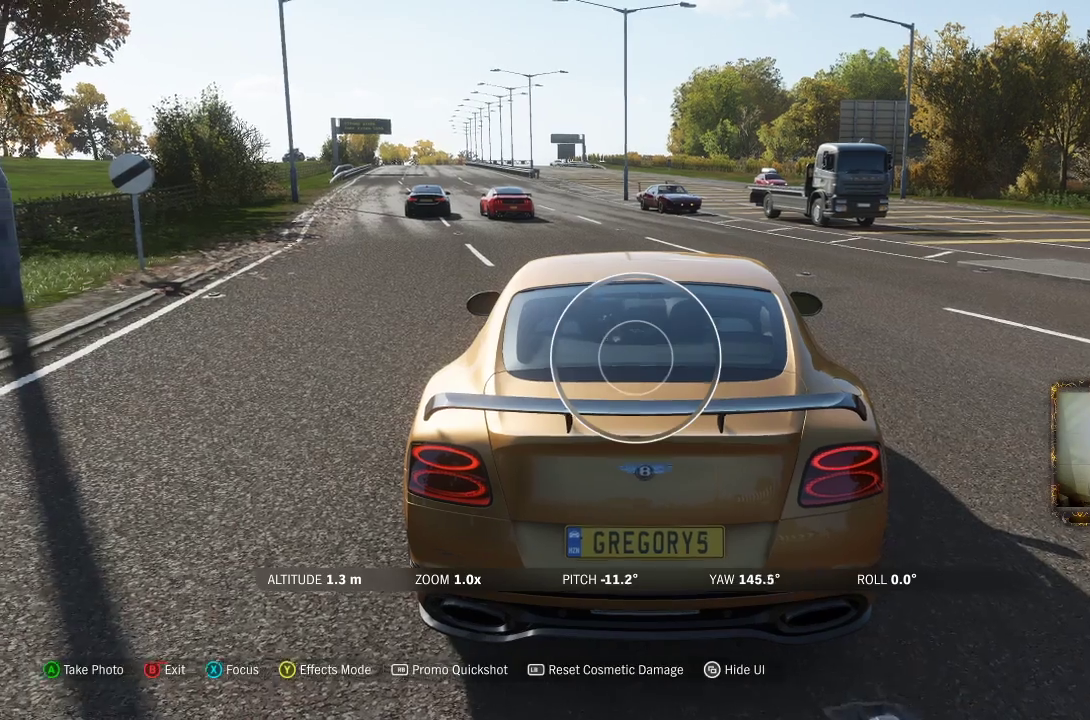
{"buttons": [], "left_stick": "center", "right_stick": "center", "events": [[350, "right_stick", "center"], [417, "left_stick", "center"]]}
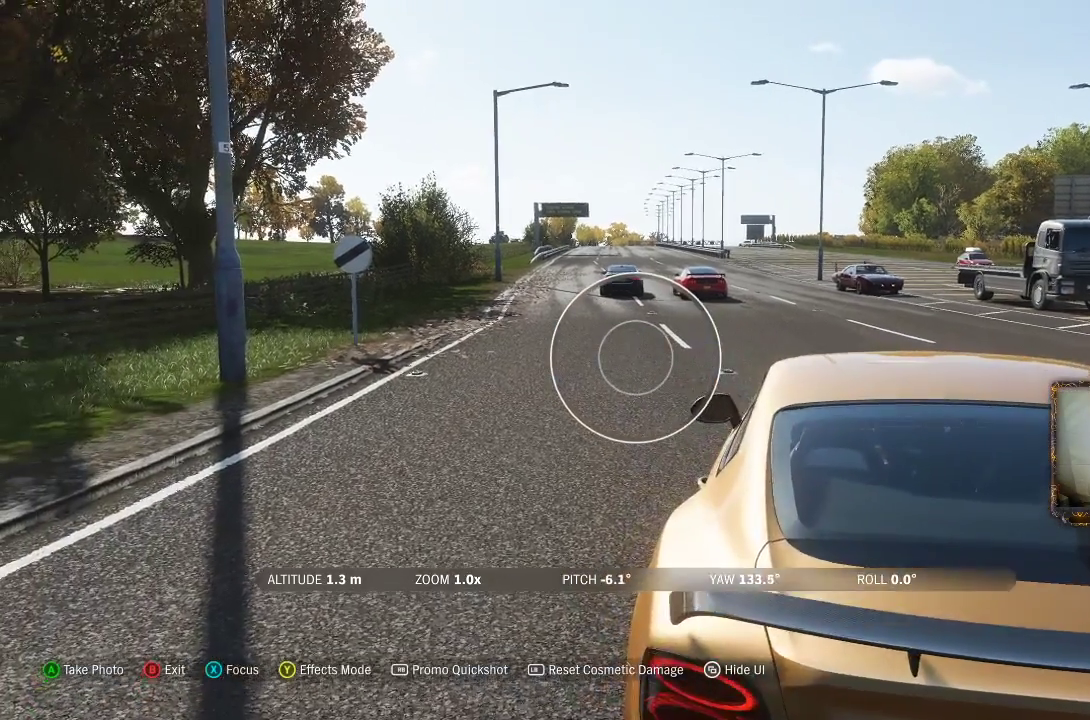
{"buttons": [], "left_stick": "center", "right_stick": "center", "events": [[33, "A", "down"], [167, "A", "up"]]}
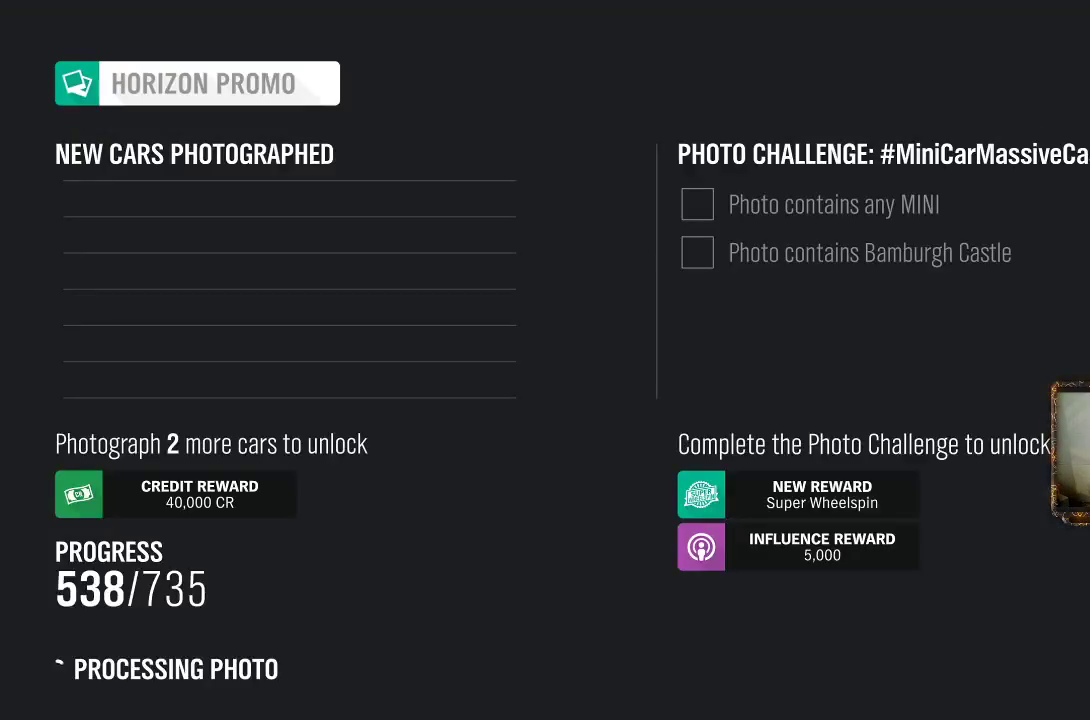
{"buttons": [], "left_stick": "center", "right_stick": "center", "events": []}
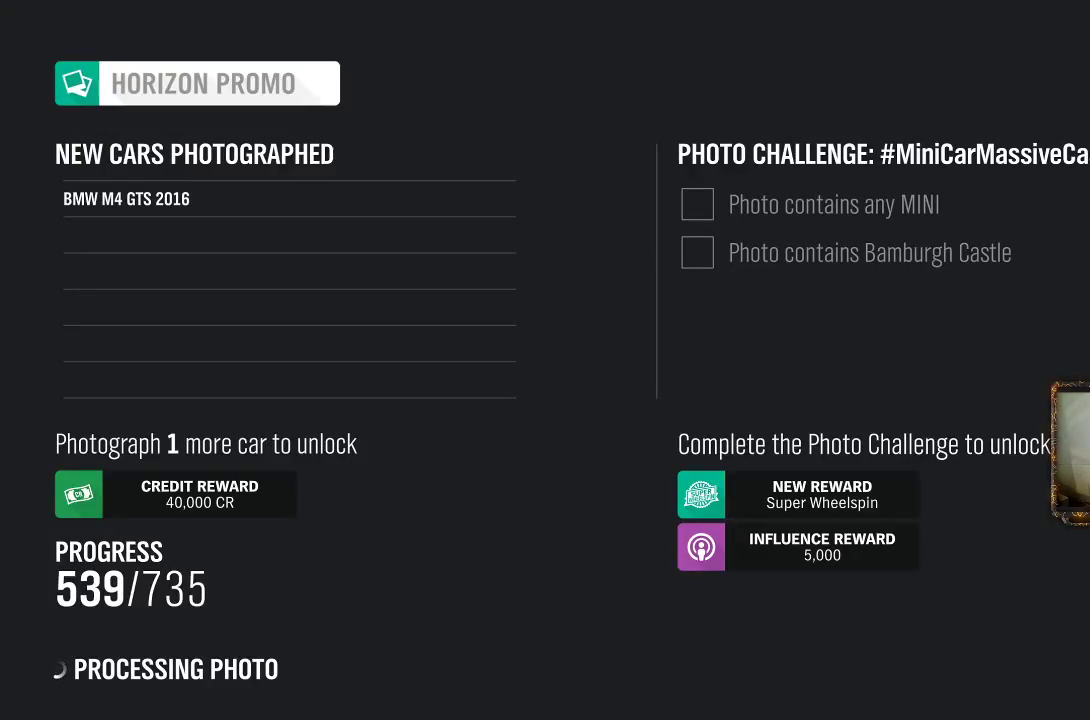
{"buttons": [], "left_stick": "center", "right_stick": "center", "events": []}
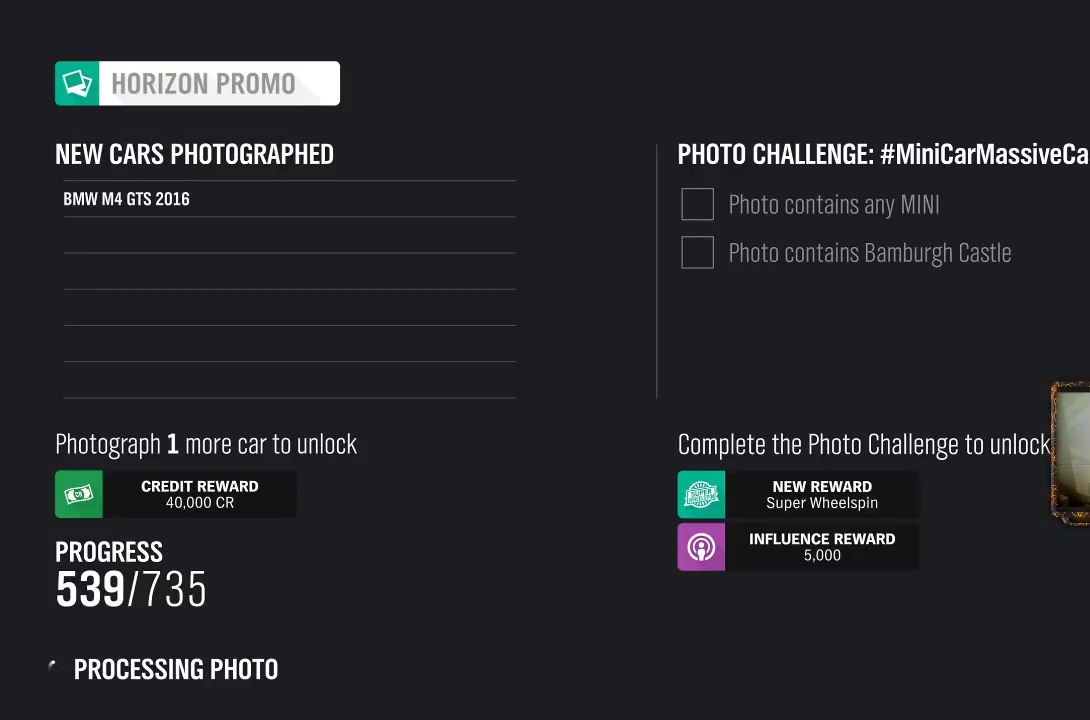
{"buttons": [], "left_stick": "center", "right_stick": "center", "events": []}
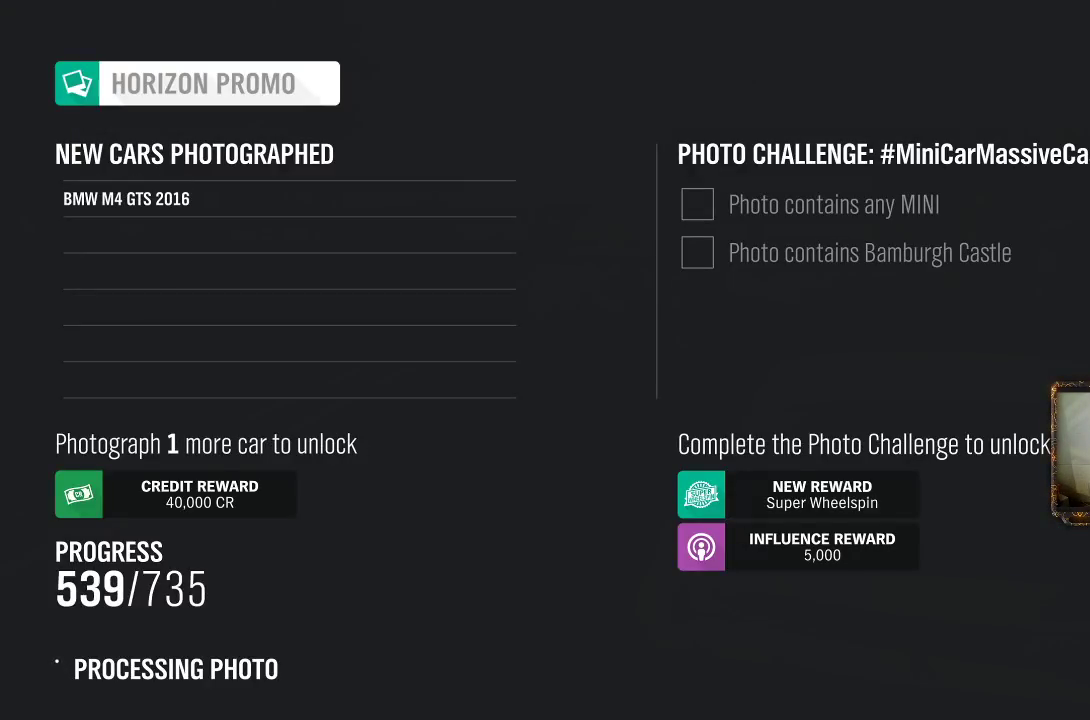
{"buttons": [], "left_stick": "center", "right_stick": "center", "events": []}
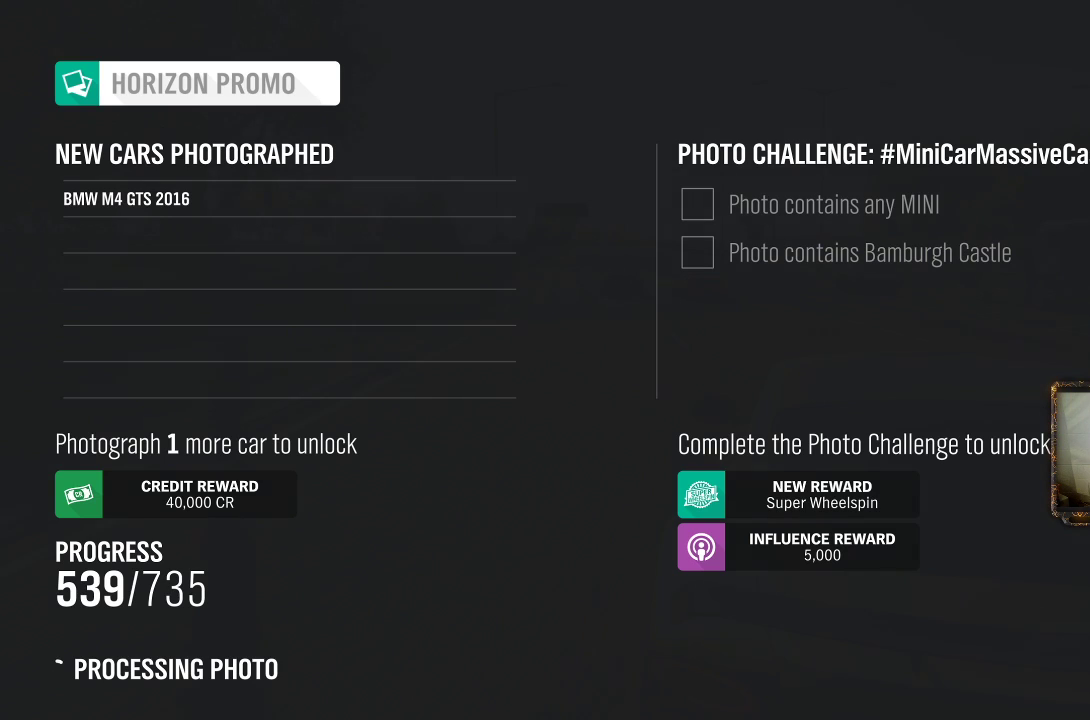
{"buttons": [], "left_stick": "center", "right_stick": "center", "events": []}
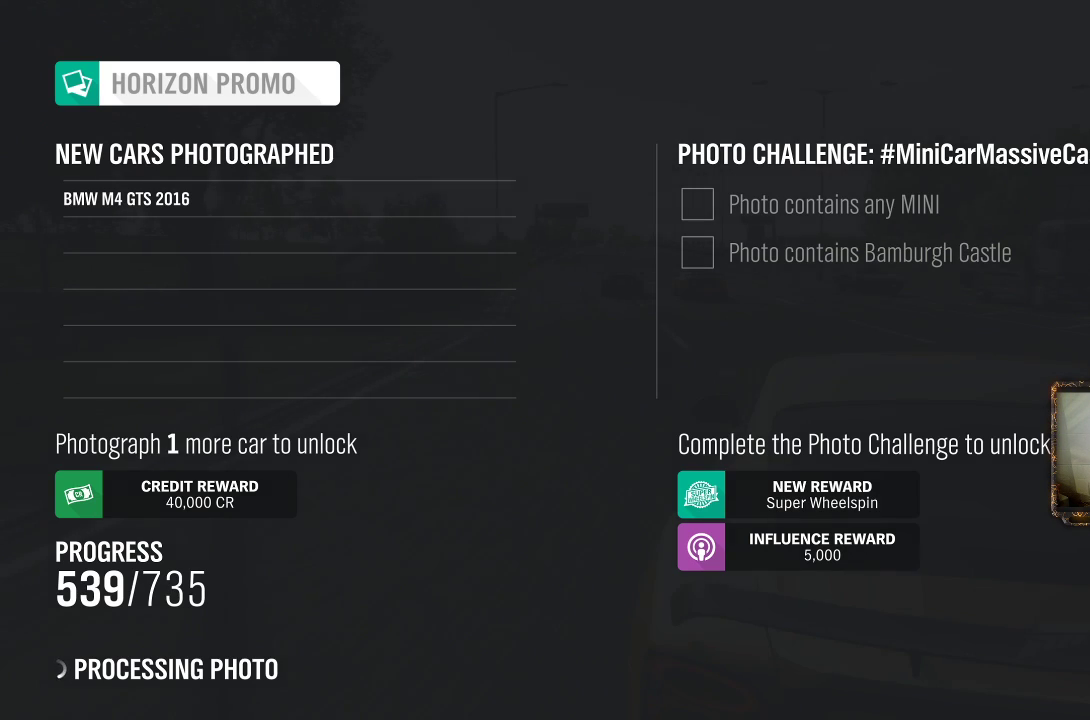
{"buttons": [], "left_stick": "center", "right_stick": "center", "events": []}
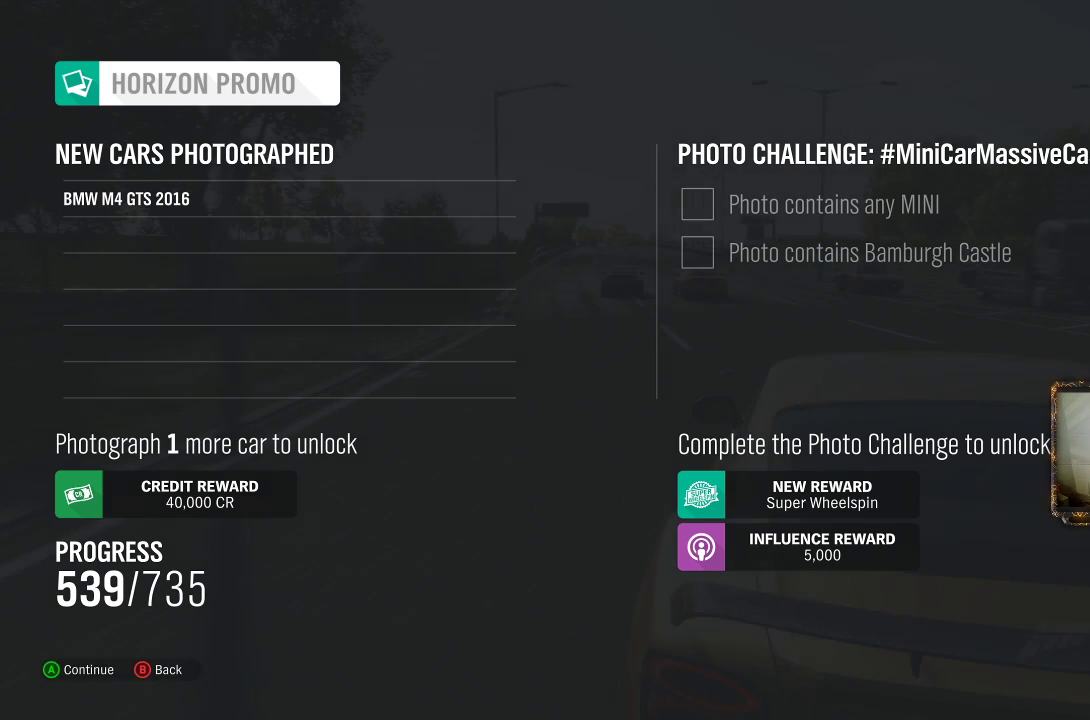
{"buttons": [], "left_stick": "center", "right_stick": "center", "events": [[267, "B", "down"], [367, "B", "up"]]}
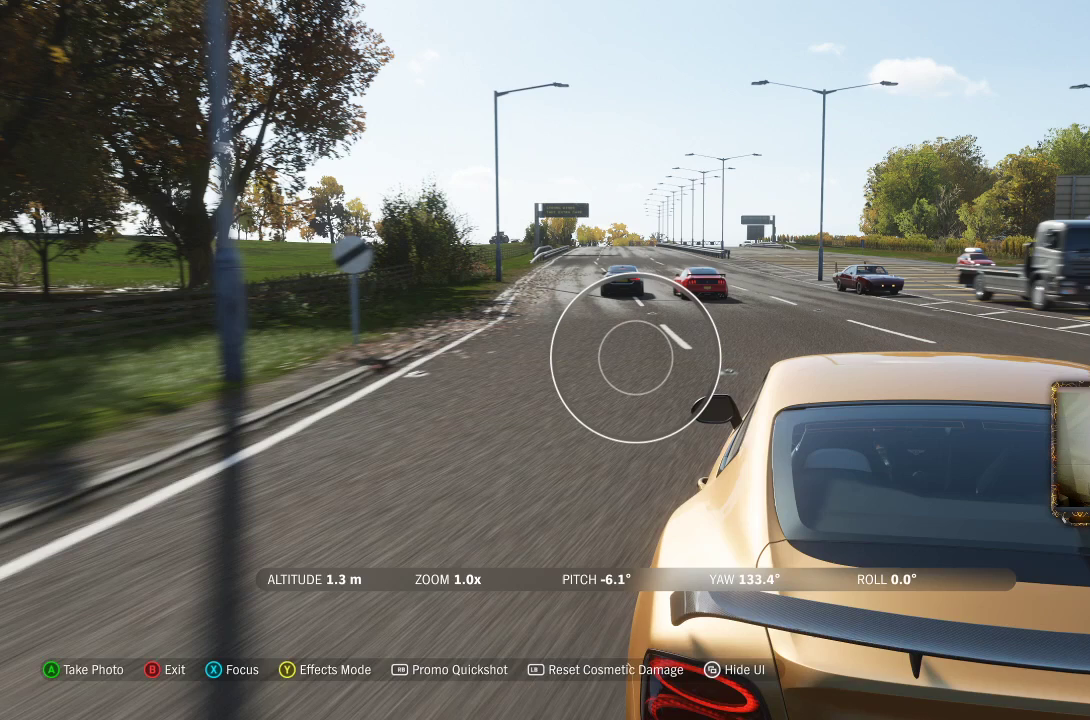
{"buttons": [], "left_stick": "center", "right_stick": "center", "events": []}
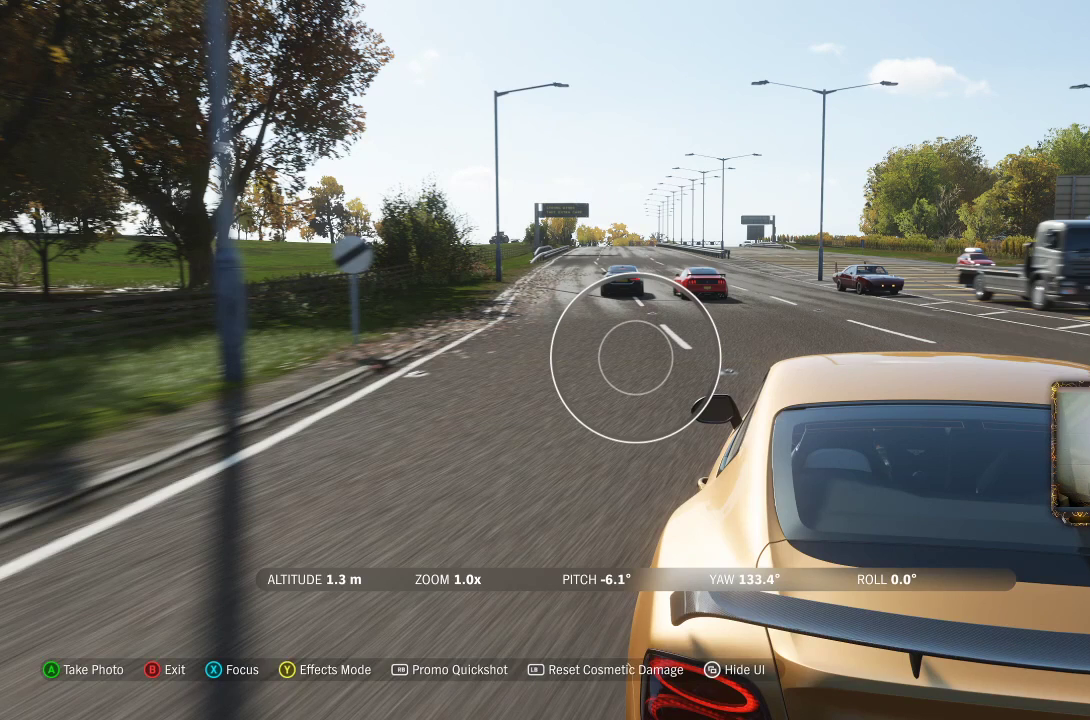
{"buttons": [], "left_stick": "center", "right_stick": "center", "events": [[33, "B", "down"], [150, "B", "up"]]}
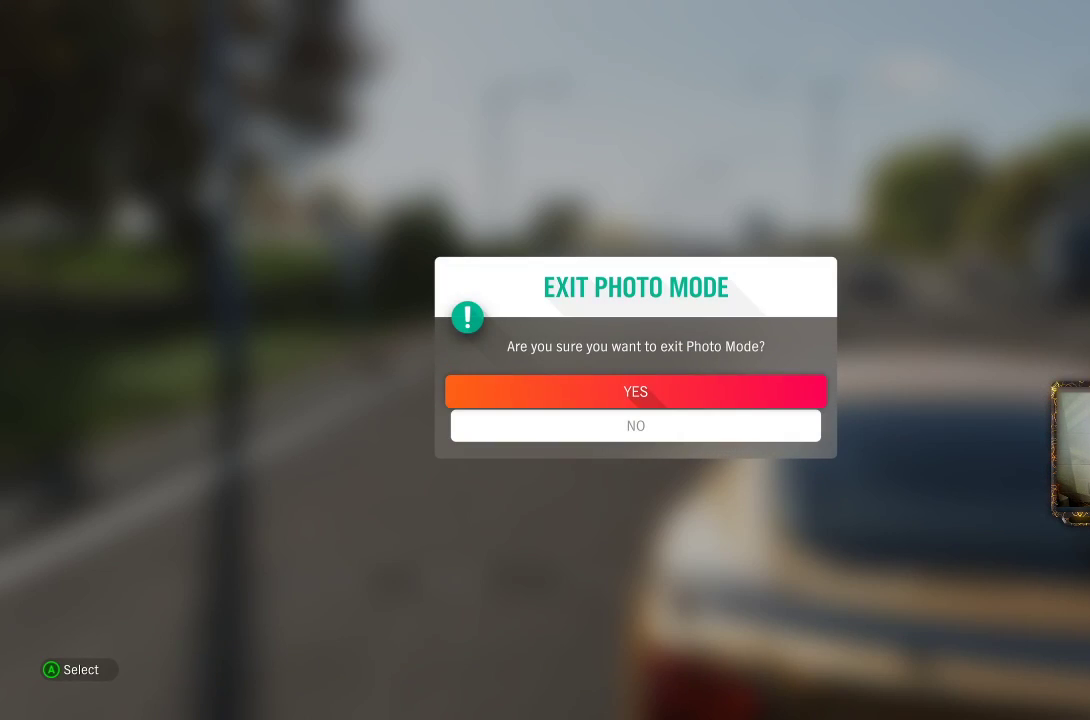
{"buttons": [], "left_stick": "center", "right_stick": "center", "events": [[400, "A", "down"], [500, "A", "up"]]}
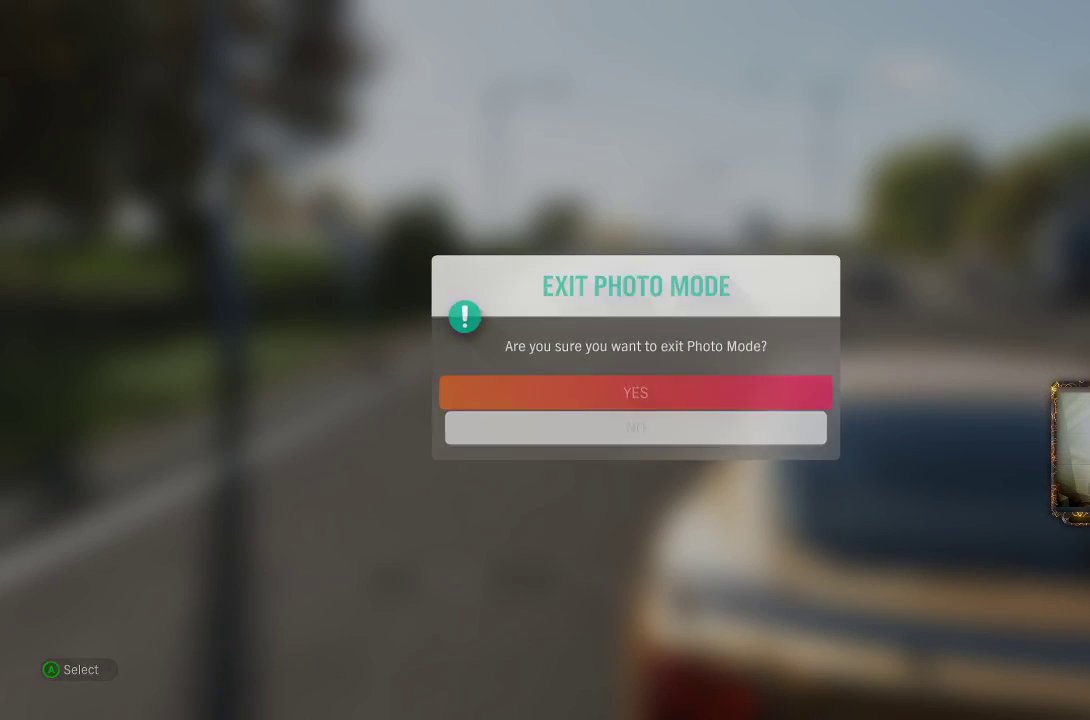
{"buttons": [], "left_stick": "center", "right_stick": "center", "events": []}
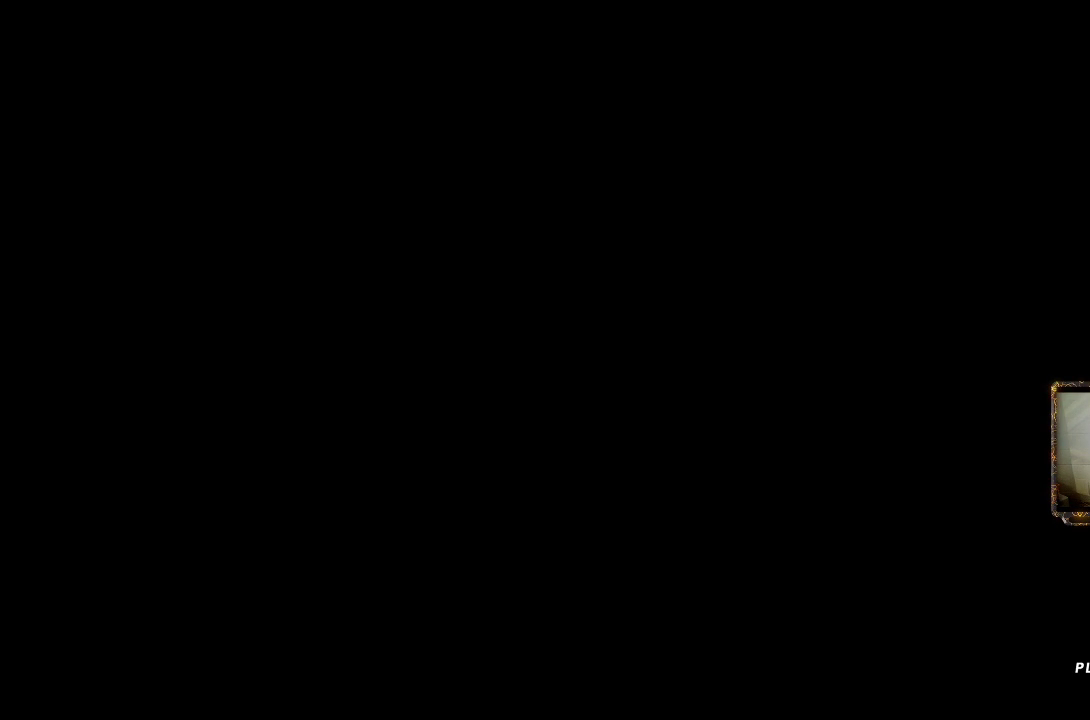
{"buttons": ["R2"], "left_stick": "center", "right_stick": "center", "events": [[383, "R2", "down"]]}
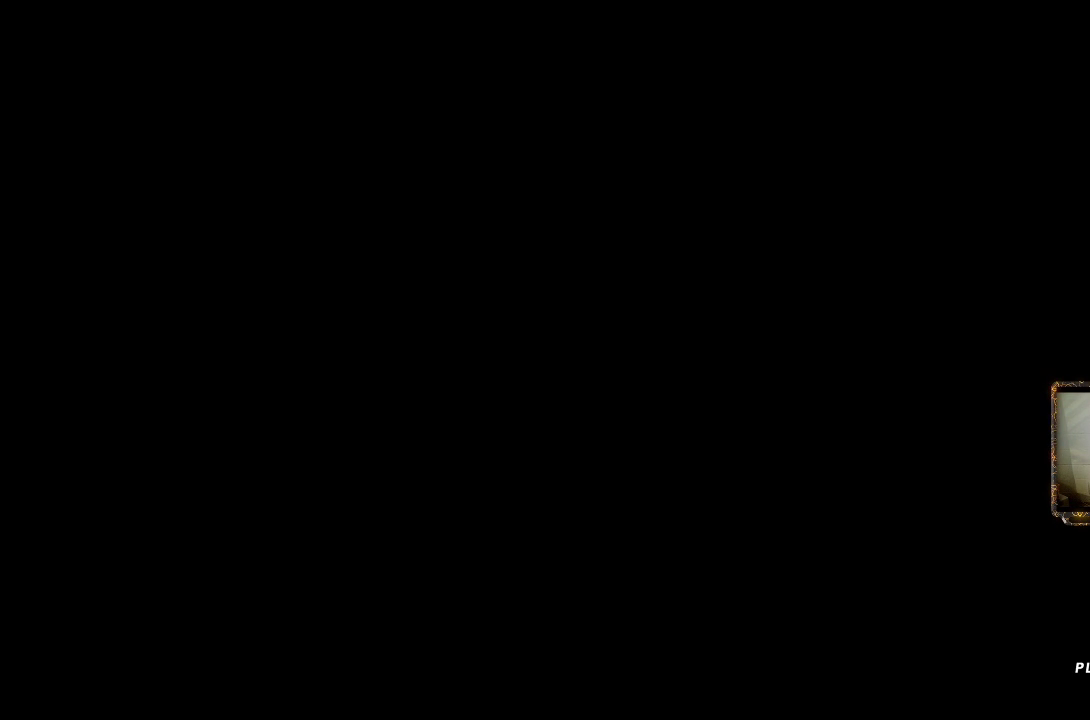
{"buttons": ["R2"], "left_stick": "center", "right_stick": "center", "events": []}
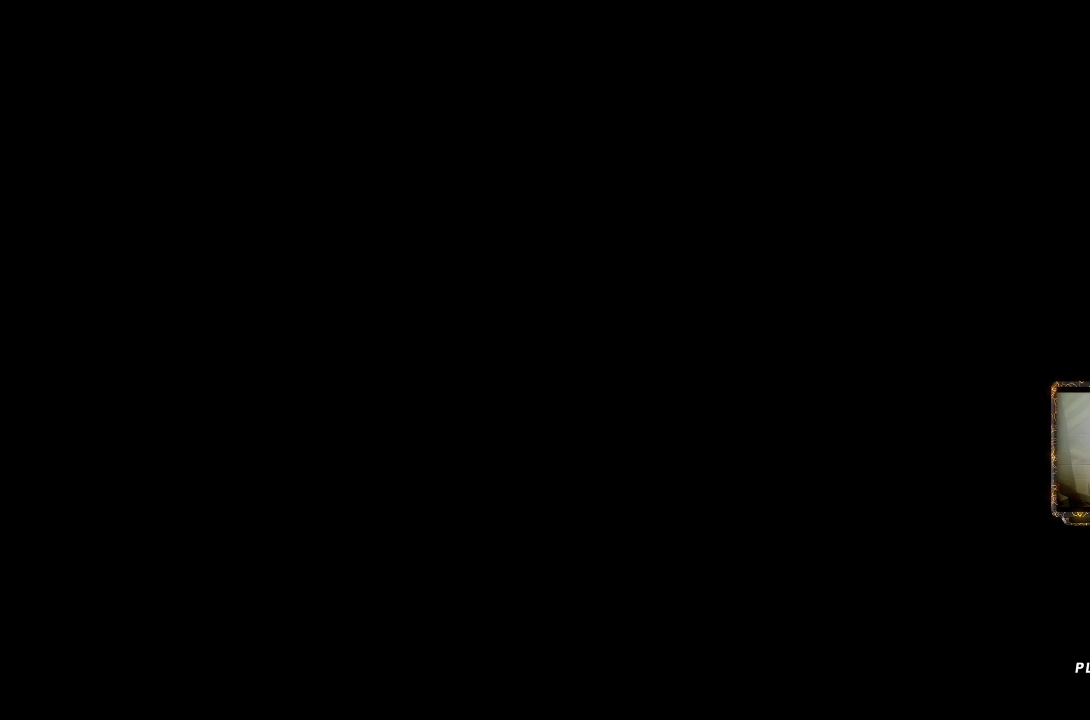
{"buttons": ["R2"], "left_stick": "center", "right_stick": "center", "events": []}
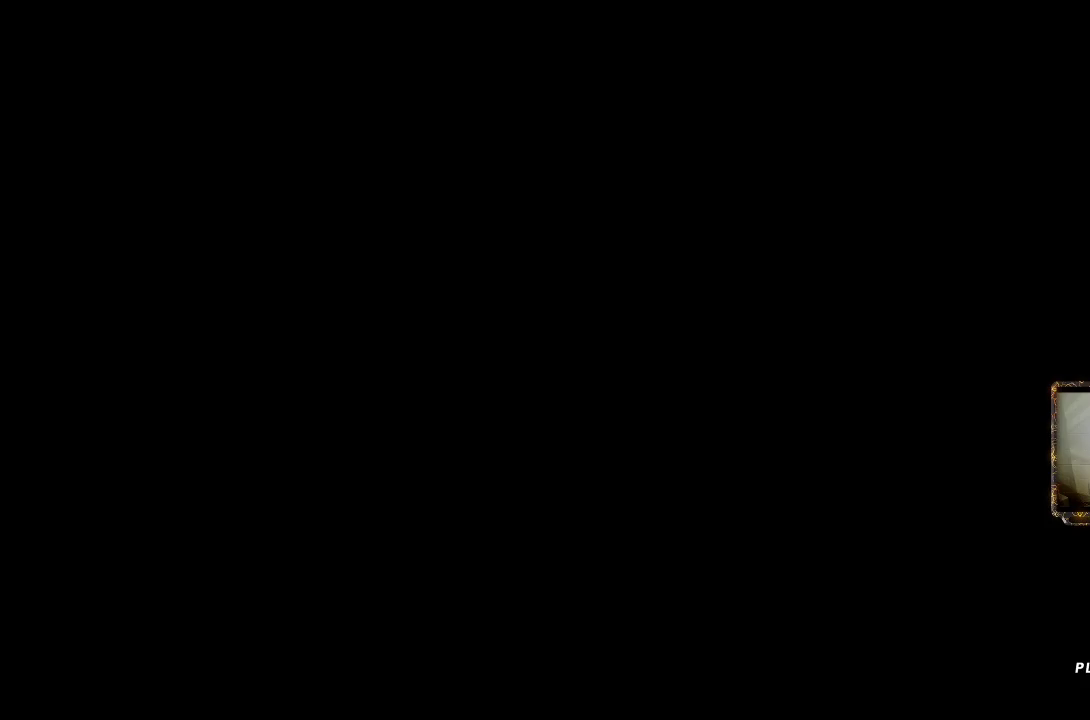
{"buttons": ["R2"], "left_stick": "center", "right_stick": "center", "events": []}